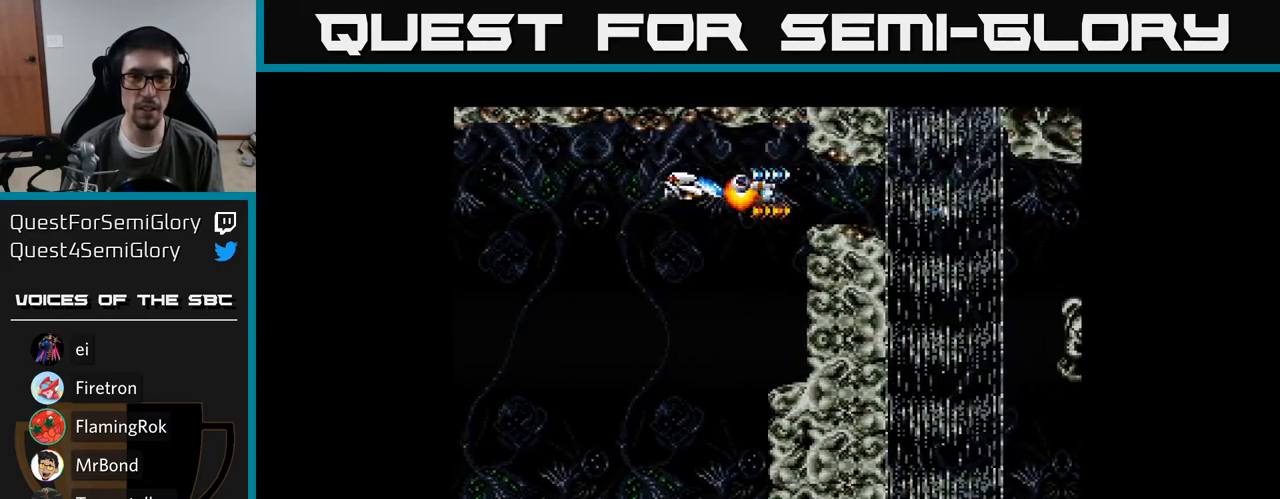
Gameplay with a controller (Xbox layout); each line is a JSON object with the inputs held at the frame after it. "events" lists button and stick changes between this image and that frame as [ms after this image, input, new state], when the widget could be followed in between. Not read: left_stick.
{"buttons": ["Y", "DPAD_RIGHT"], "right_stick": "center", "events": []}
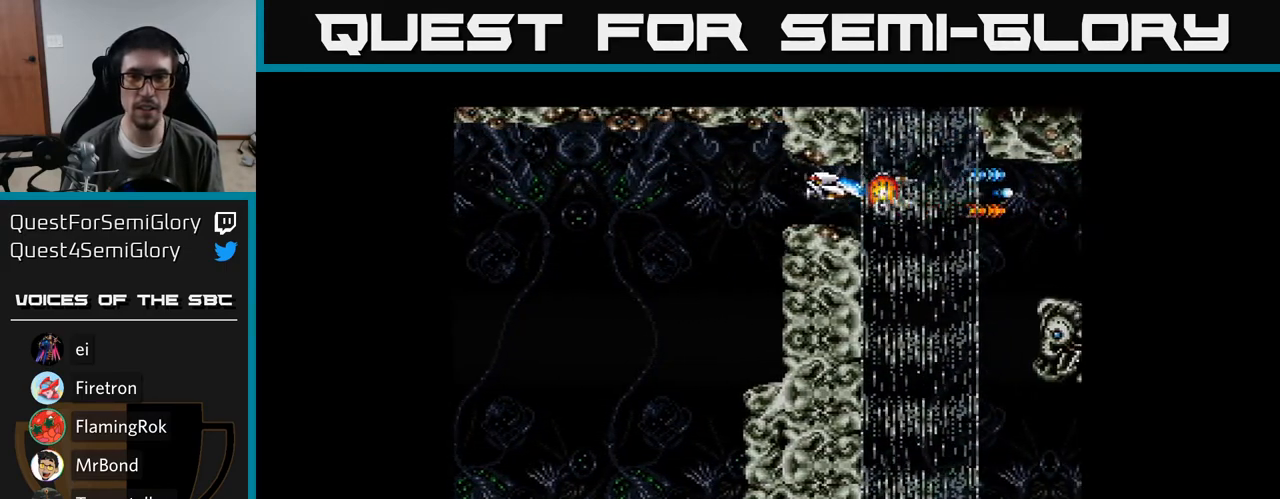
{"buttons": ["Y", "DPAD_DOWN"], "right_stick": "center", "events": [[167, "DPAD_RIGHT", "up"], [467, "DPAD_DOWN", "down"]]}
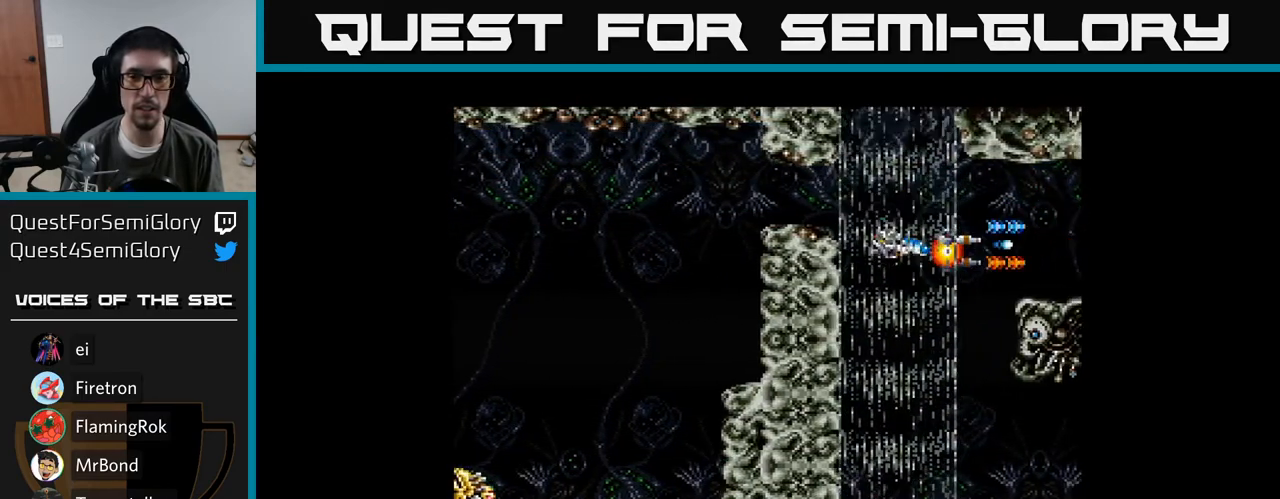
{"buttons": ["Y"], "right_stick": "center", "events": [[467, "DPAD_DOWN", "up"]]}
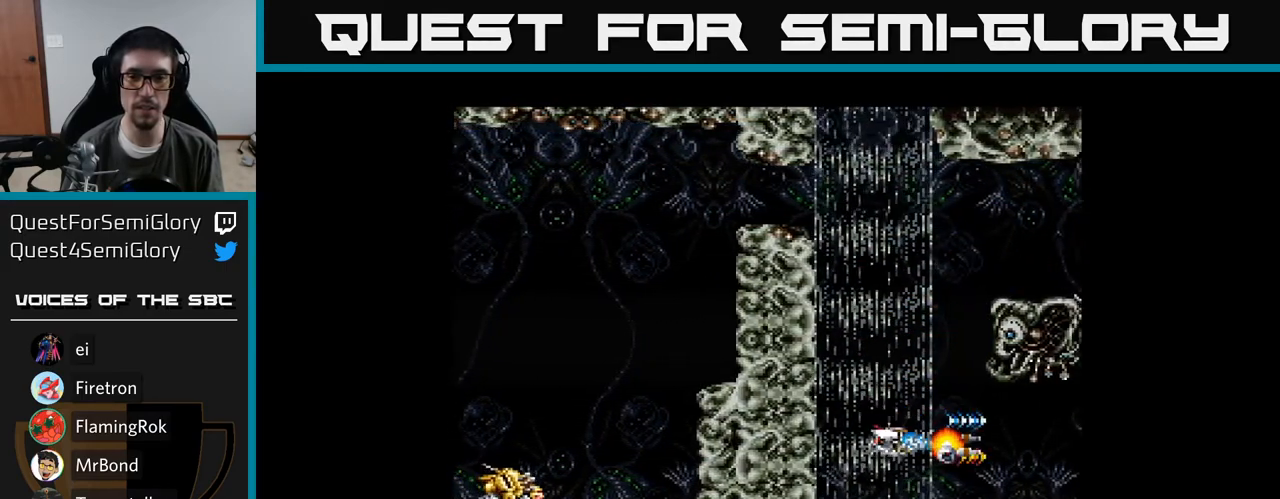
{"buttons": ["Y", "DPAD_UP"], "right_stick": "center", "events": [[250, "DPAD_UP", "down"], [333, "DPAD_UP", "up"], [467, "DPAD_UP", "down"]]}
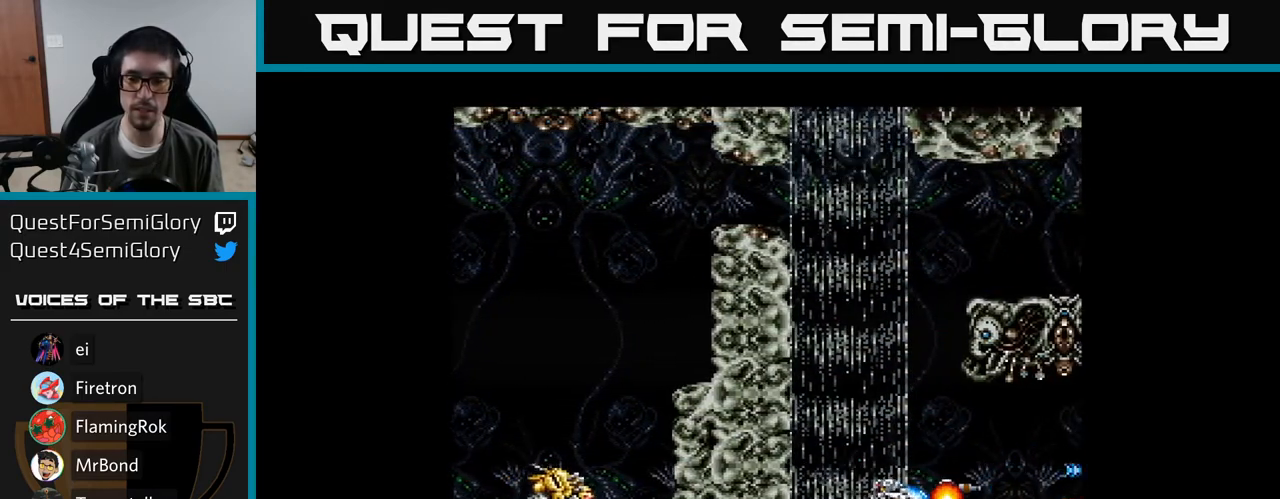
{"buttons": ["Y"], "right_stick": "center", "events": [[233, "DPAD_UP", "up"], [383, "DPAD_UP", "down"], [500, "DPAD_UP", "up"]]}
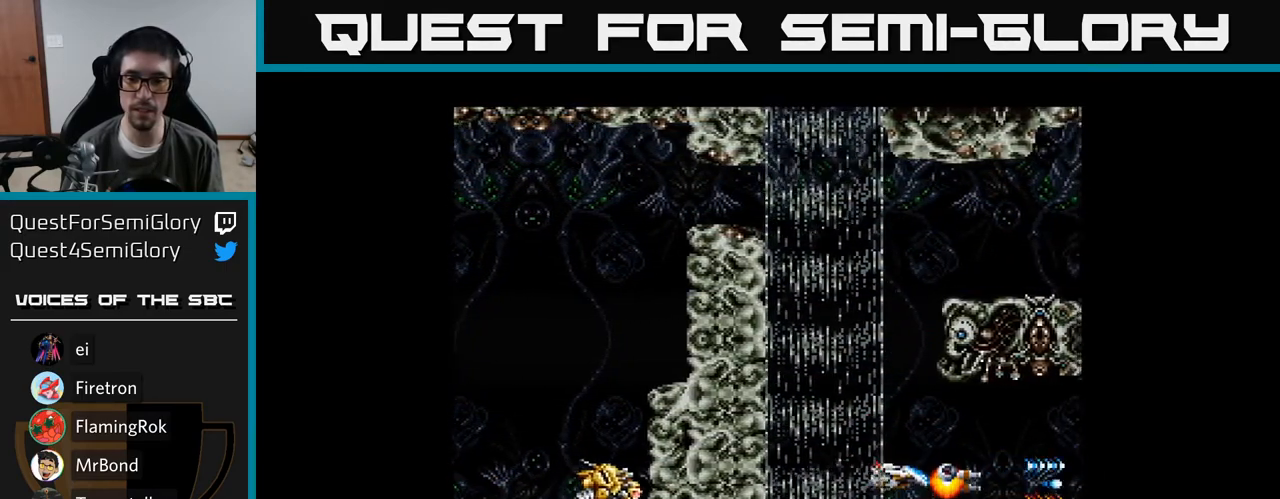
{"buttons": ["Y"], "right_stick": "center", "events": [[133, "DPAD_UP", "down"], [233, "DPAD_UP", "up"], [350, "DPAD_UP", "down"], [433, "DPAD_UP", "up"]]}
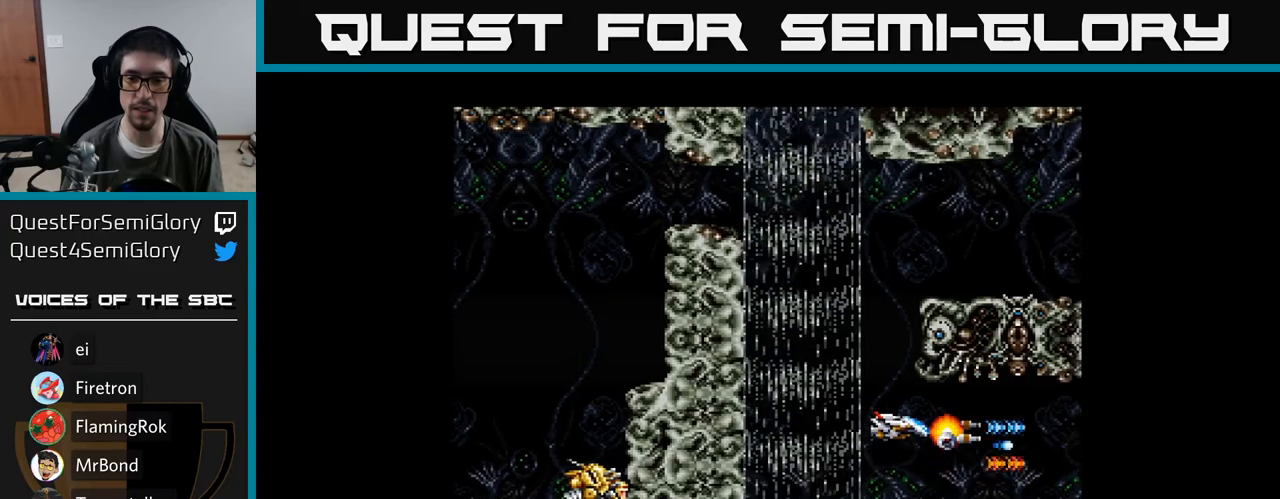
{"buttons": ["Y"], "right_stick": "center", "events": [[217, "DPAD_DOWN", "down"], [250, "DPAD_DOWN", "up"]]}
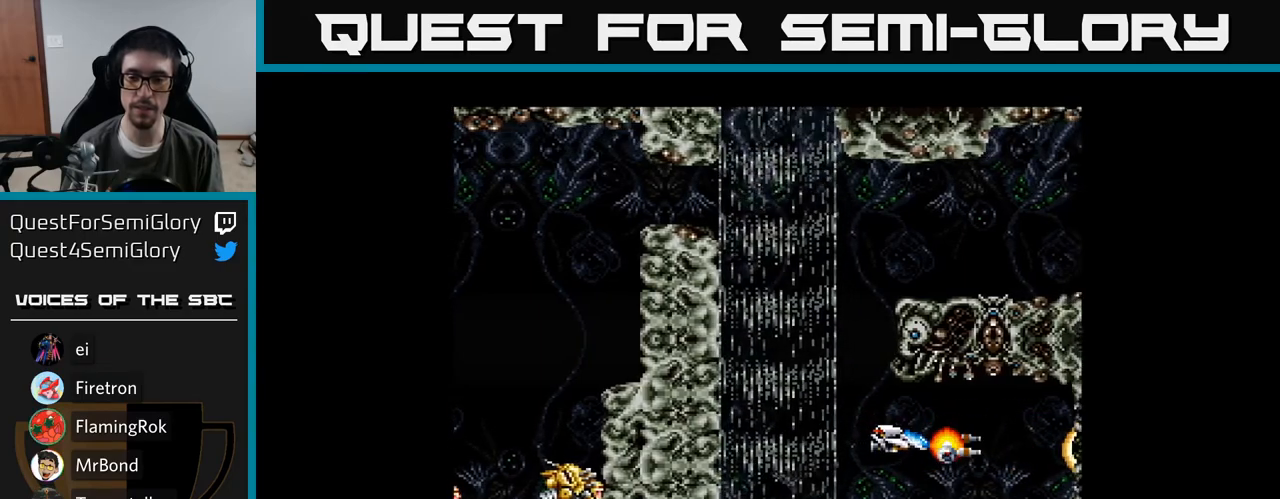
{"buttons": ["Y"], "right_stick": "center", "events": []}
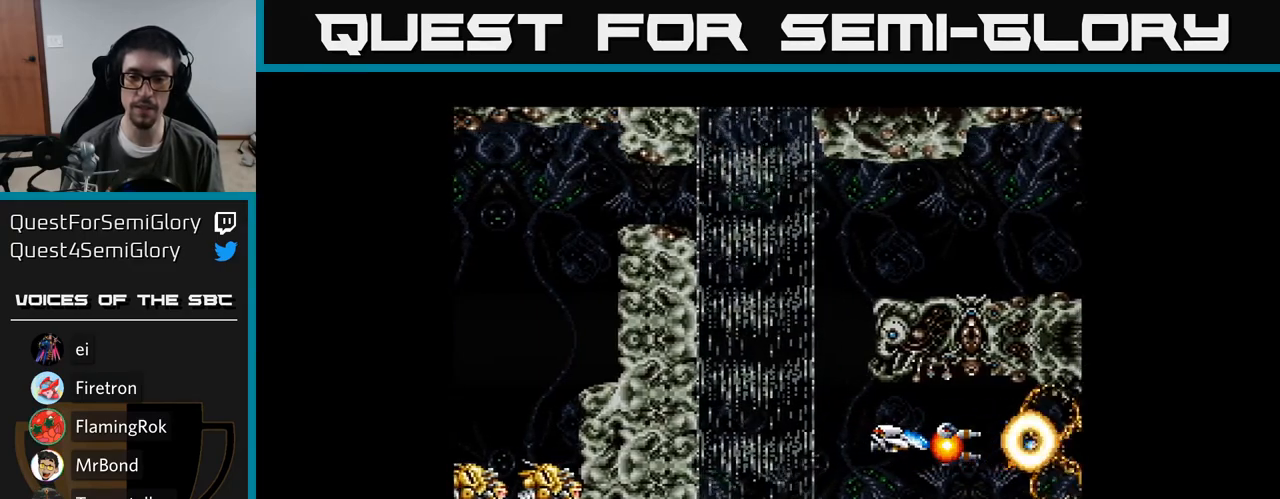
{"buttons": ["Y"], "right_stick": "center", "events": [[50, "DPAD_LEFT", "down"], [167, "DPAD_LEFT", "up"]]}
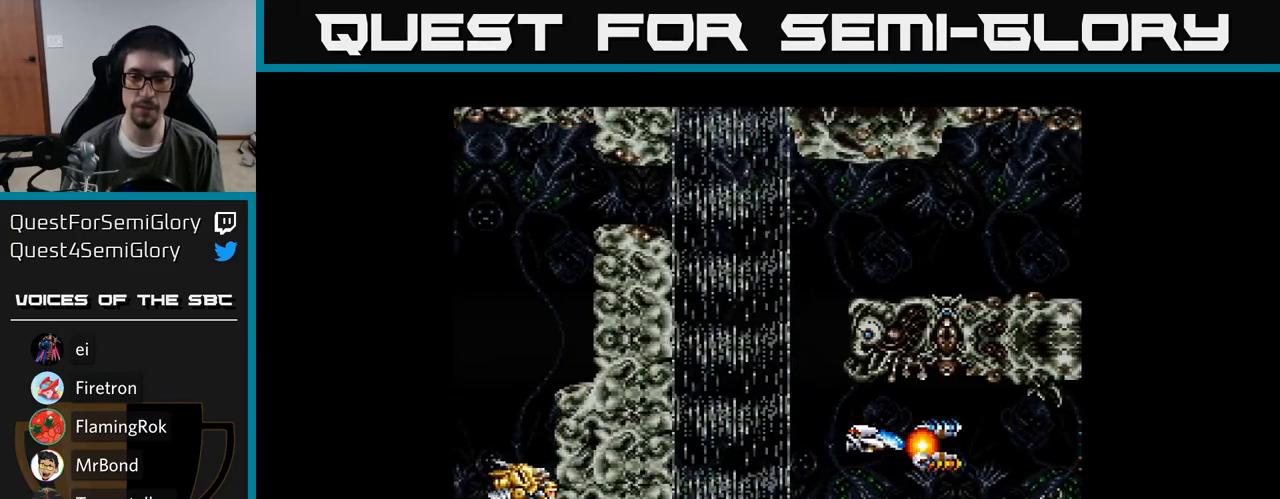
{"buttons": ["Y"], "right_stick": "center", "events": [[367, "DPAD_LEFT", "down"], [500, "DPAD_LEFT", "up"]]}
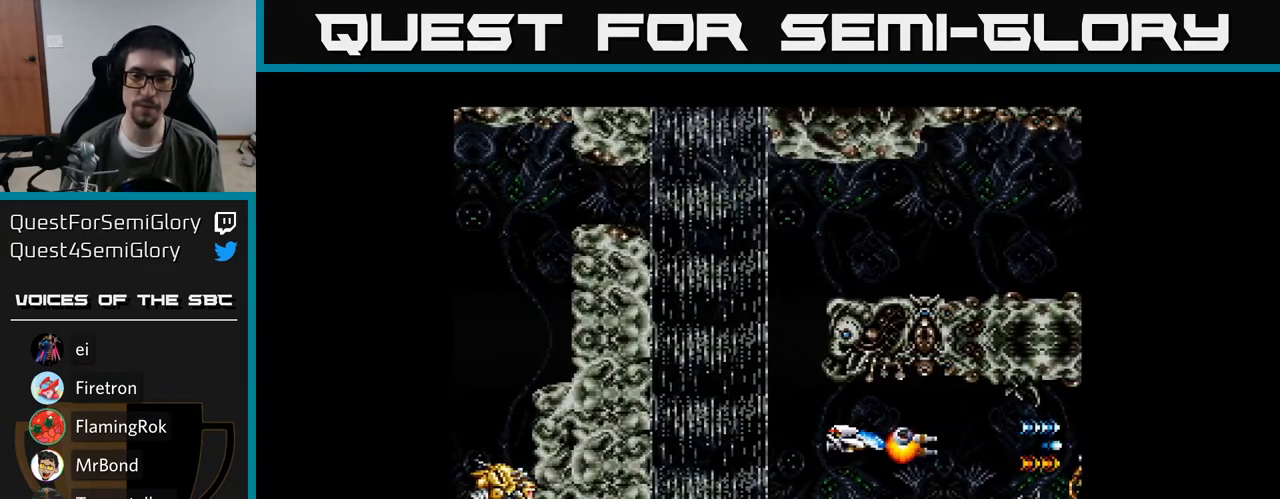
{"buttons": ["Y"], "right_stick": "center", "events": []}
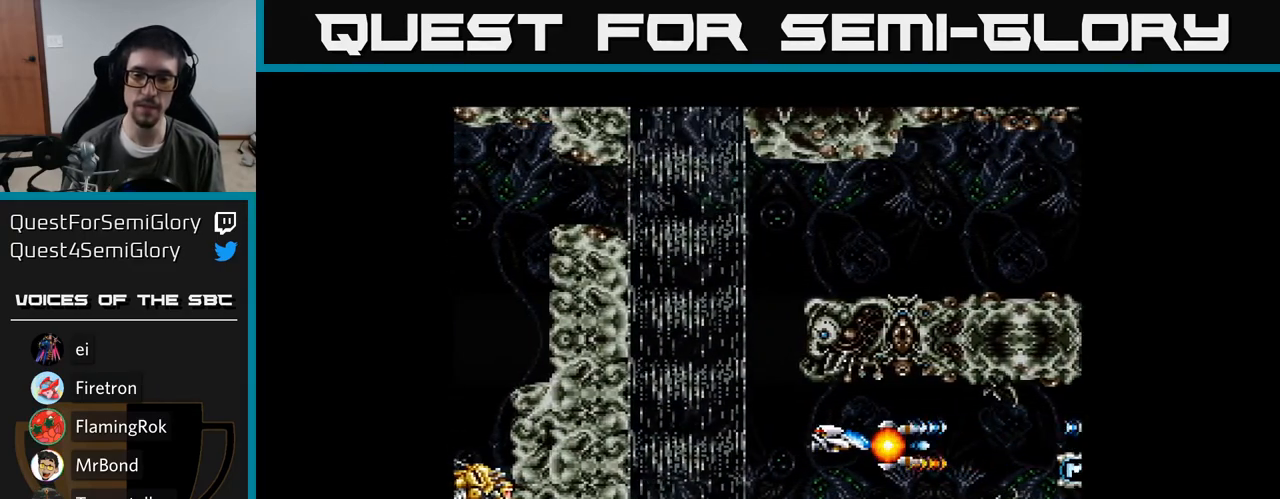
{"buttons": ["Y", "DPAD_RIGHT"], "right_stick": "center", "events": [[383, "DPAD_RIGHT", "down"]]}
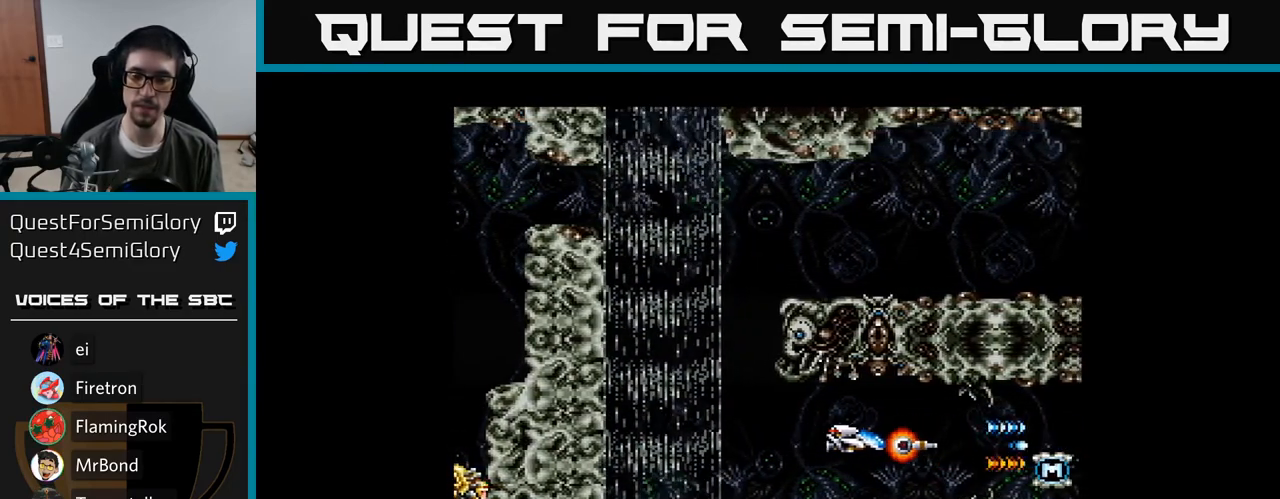
{"buttons": ["Y"], "right_stick": "center", "events": [[450, "DPAD_RIGHT", "up"]]}
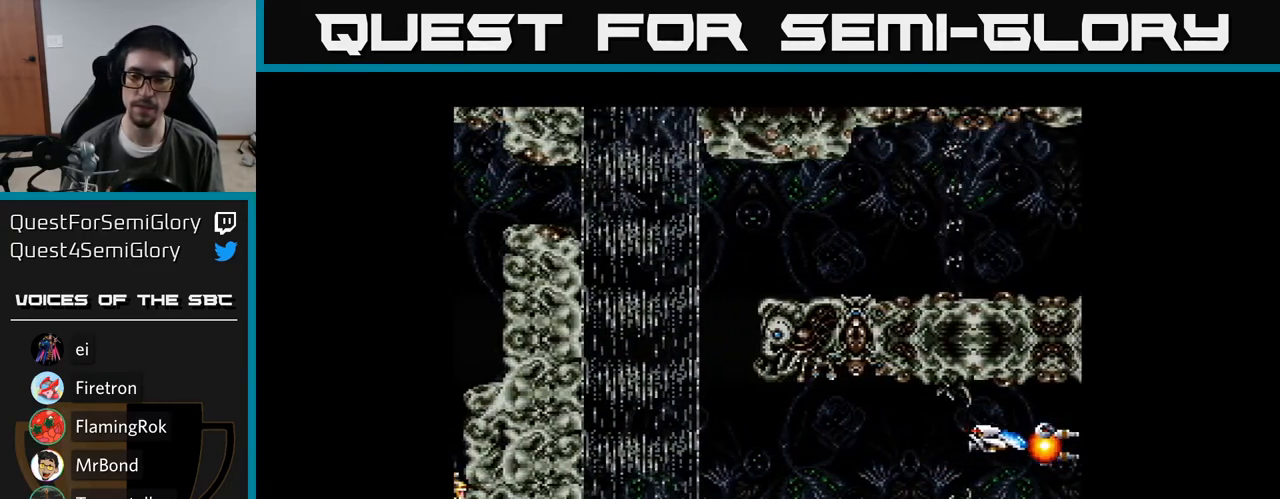
{"buttons": ["Y", "DPAD_LEFT"], "right_stick": "center", "events": [[250, "DPAD_LEFT", "down"]]}
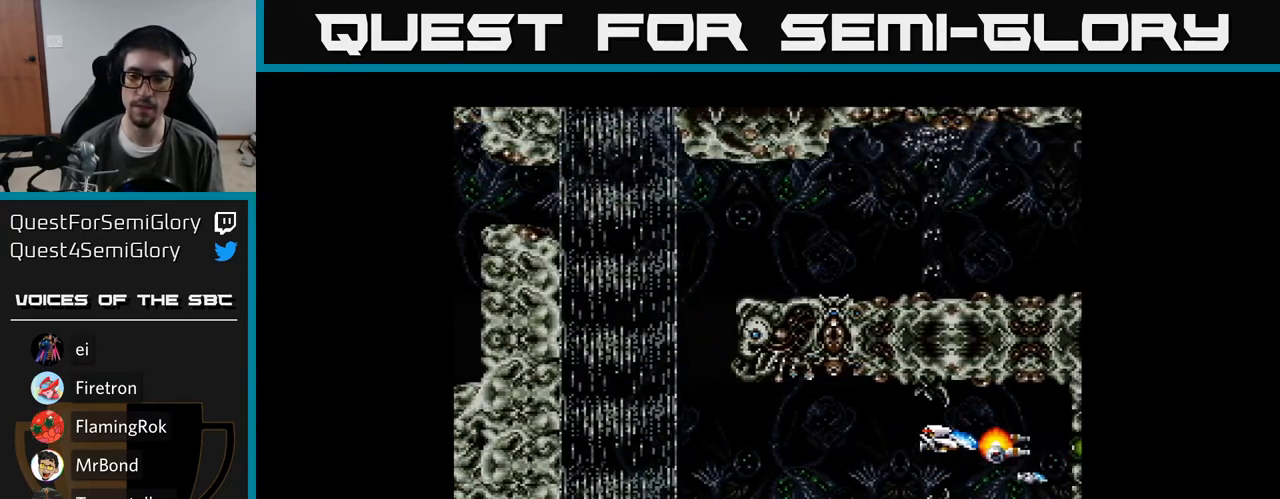
{"buttons": ["Y"], "right_stick": "center", "events": [[417, "DPAD_LEFT", "up"]]}
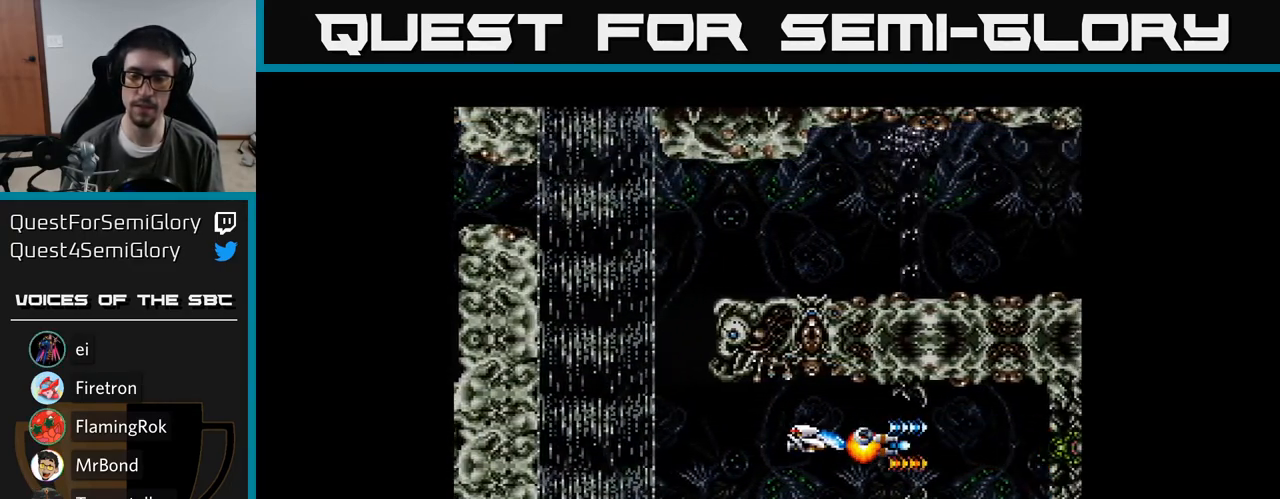
{"buttons": ["Y", "DPAD_LEFT"], "right_stick": "center", "events": [[367, "DPAD_LEFT", "down"]]}
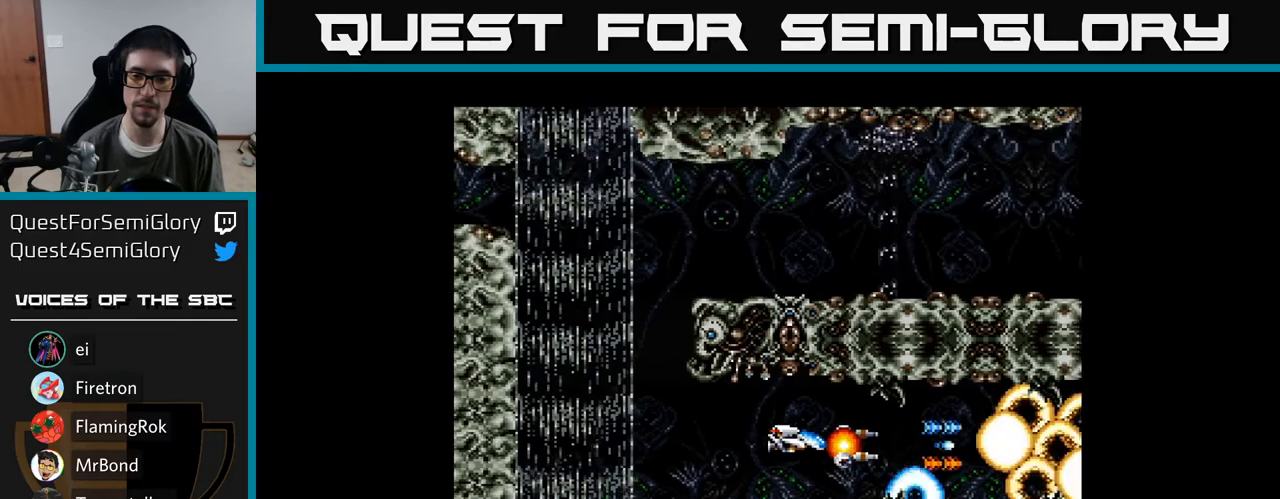
{"buttons": ["Y"], "right_stick": "center", "events": [[33, "DPAD_LEFT", "up"]]}
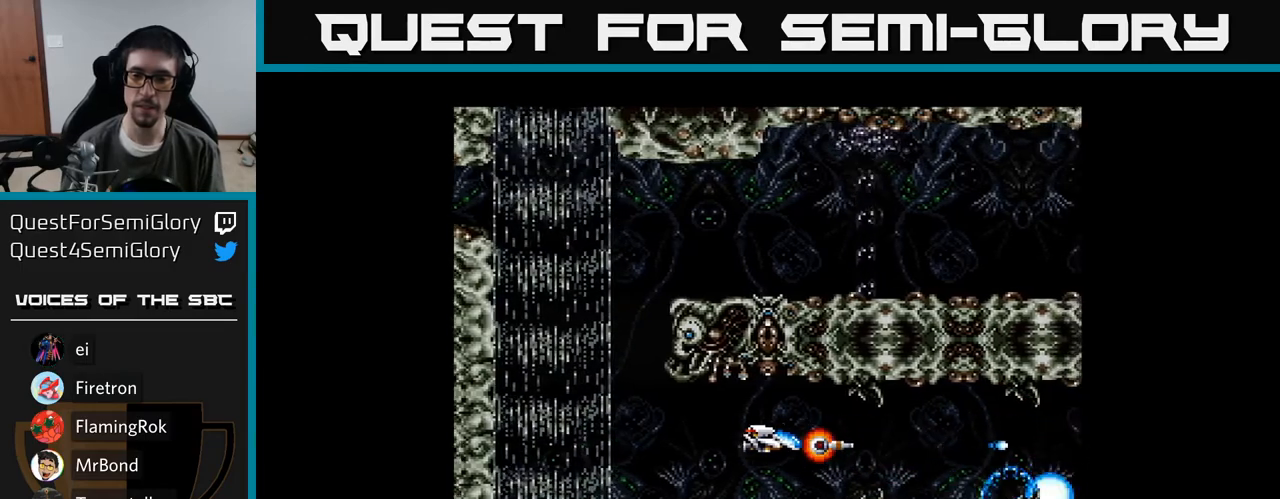
{"buttons": ["Y"], "right_stick": "center", "events": []}
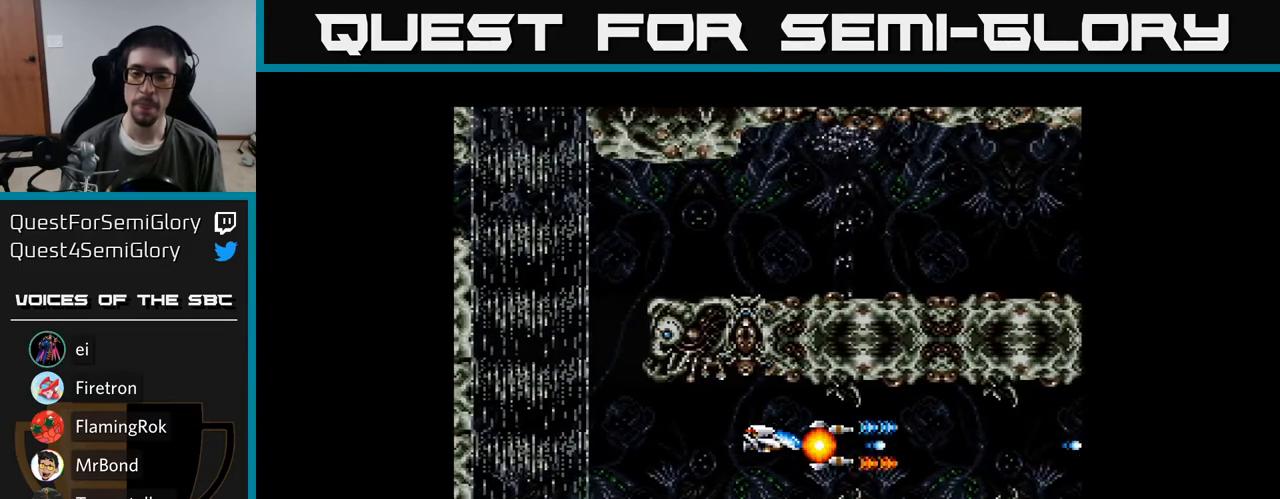
{"buttons": ["Y"], "right_stick": "center", "events": []}
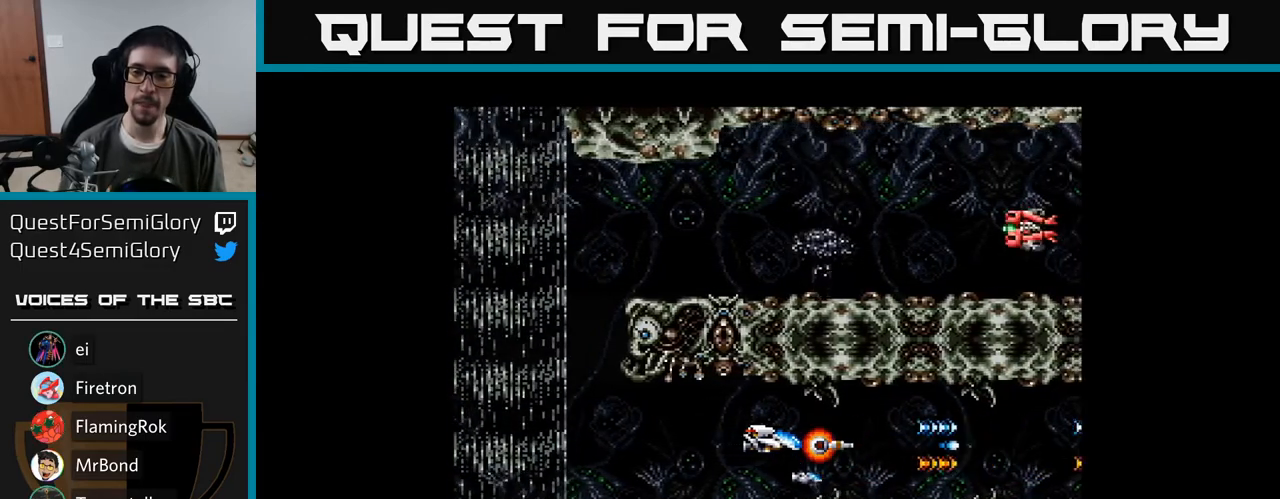
{"buttons": ["Y"], "right_stick": "center", "events": []}
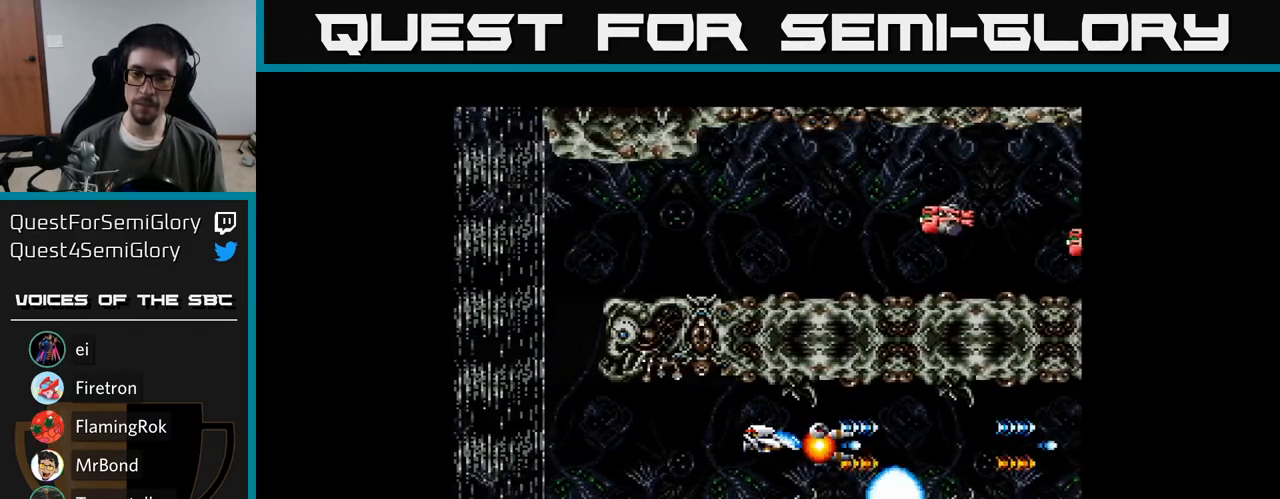
{"buttons": ["Y"], "right_stick": "center", "events": []}
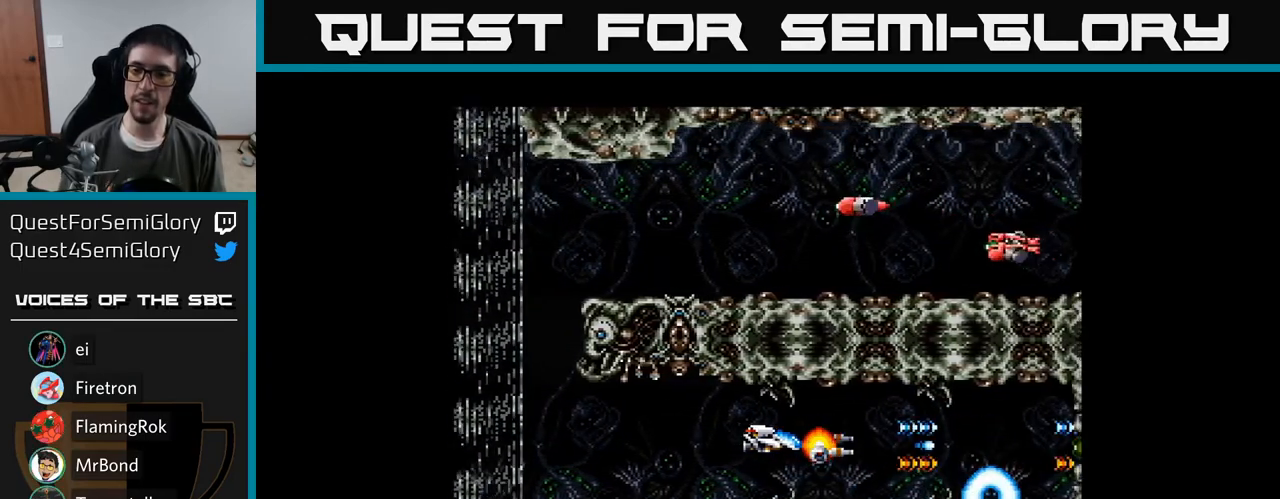
{"buttons": ["Y"], "right_stick": "center", "events": []}
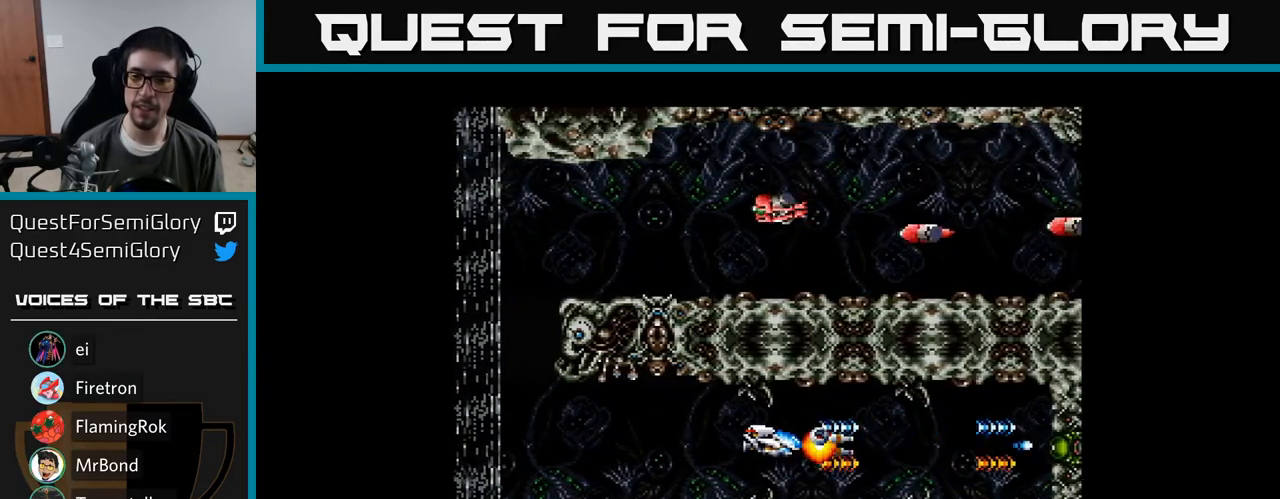
{"buttons": ["Y"], "right_stick": "center", "events": []}
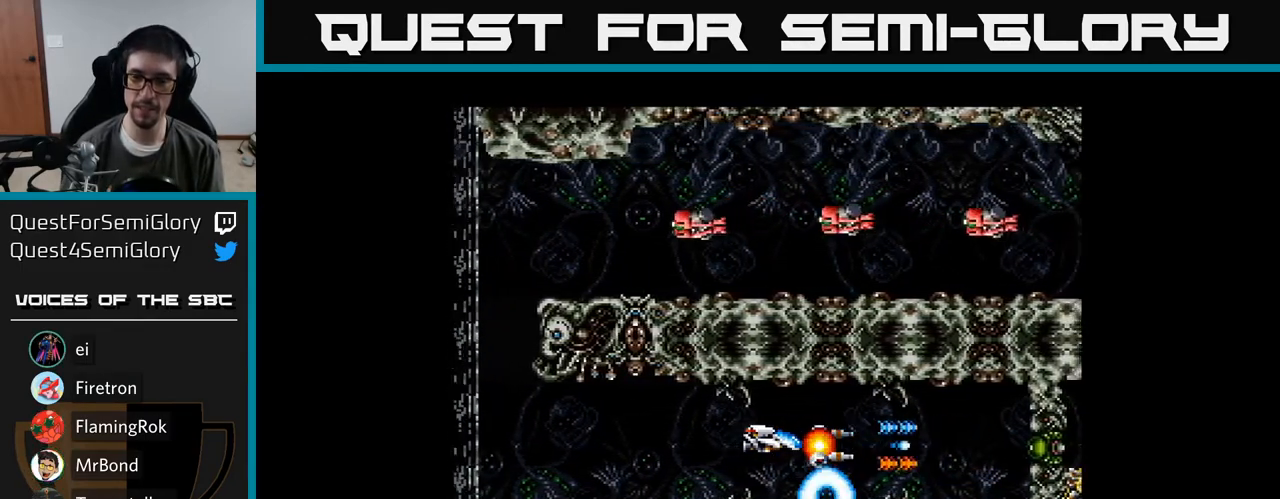
{"buttons": ["Y"], "right_stick": "center", "events": []}
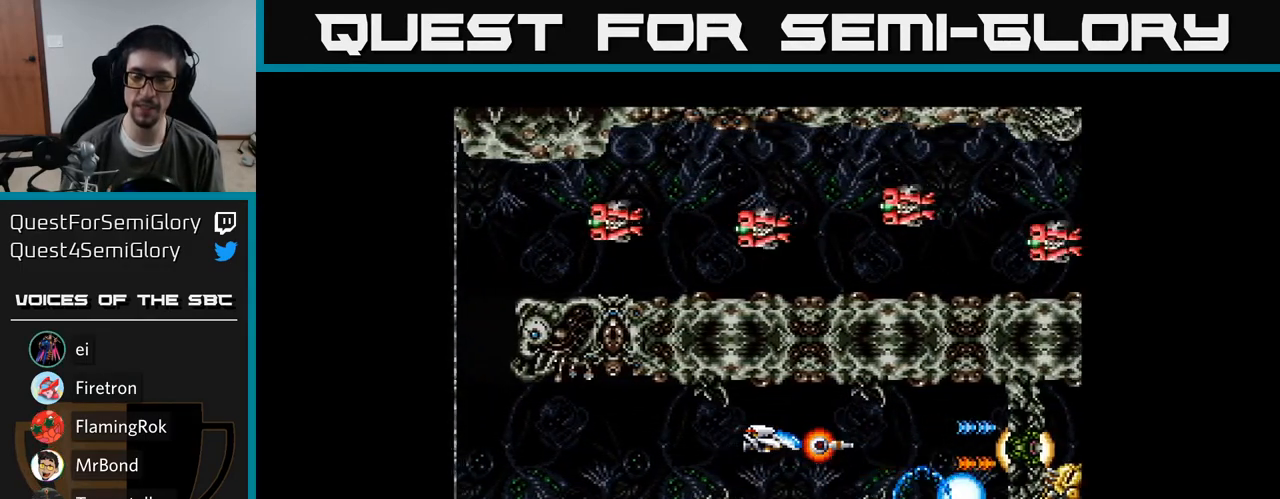
{"buttons": ["Y"], "right_stick": "center", "events": []}
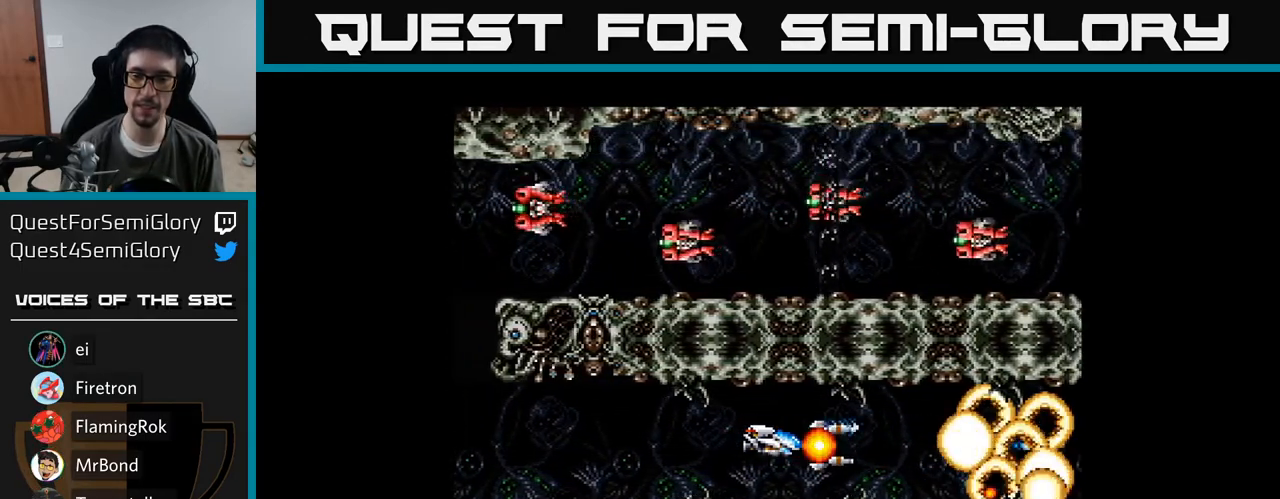
{"buttons": ["Y"], "right_stick": "center", "events": []}
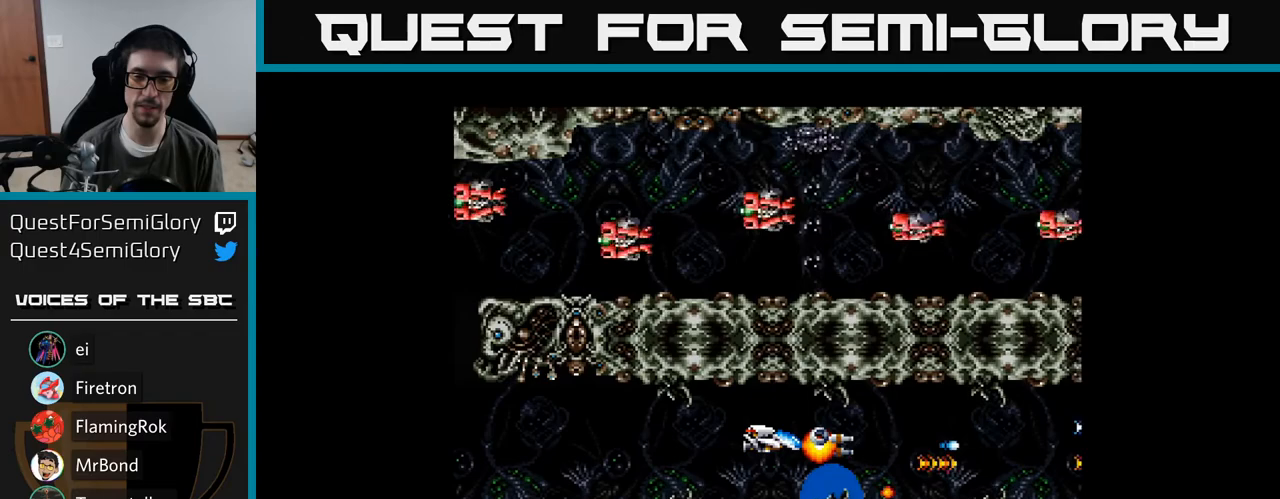
{"buttons": ["Y"], "right_stick": "center", "events": []}
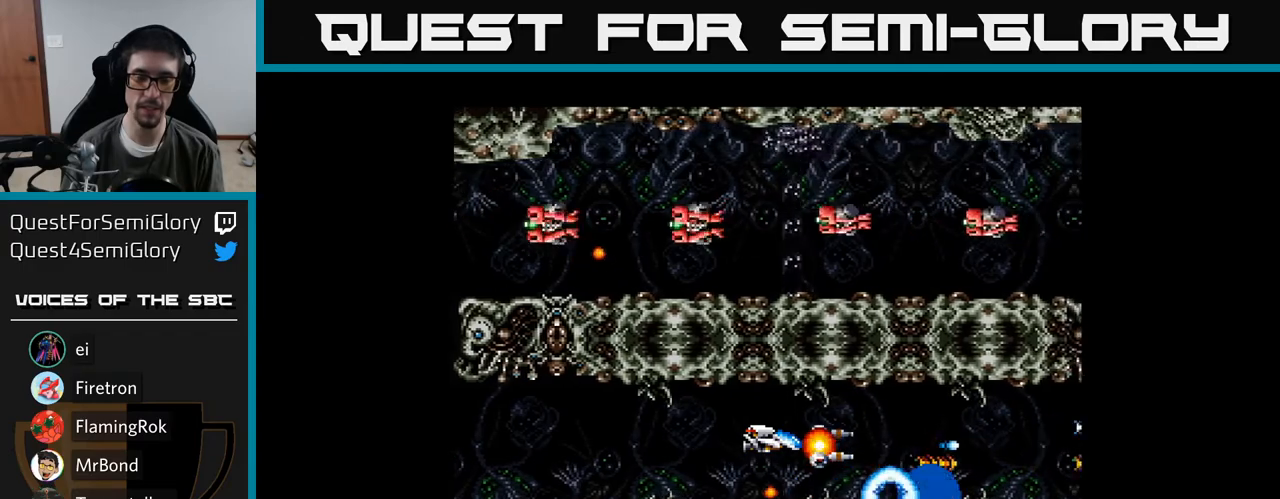
{"buttons": ["Y"], "right_stick": "center", "events": []}
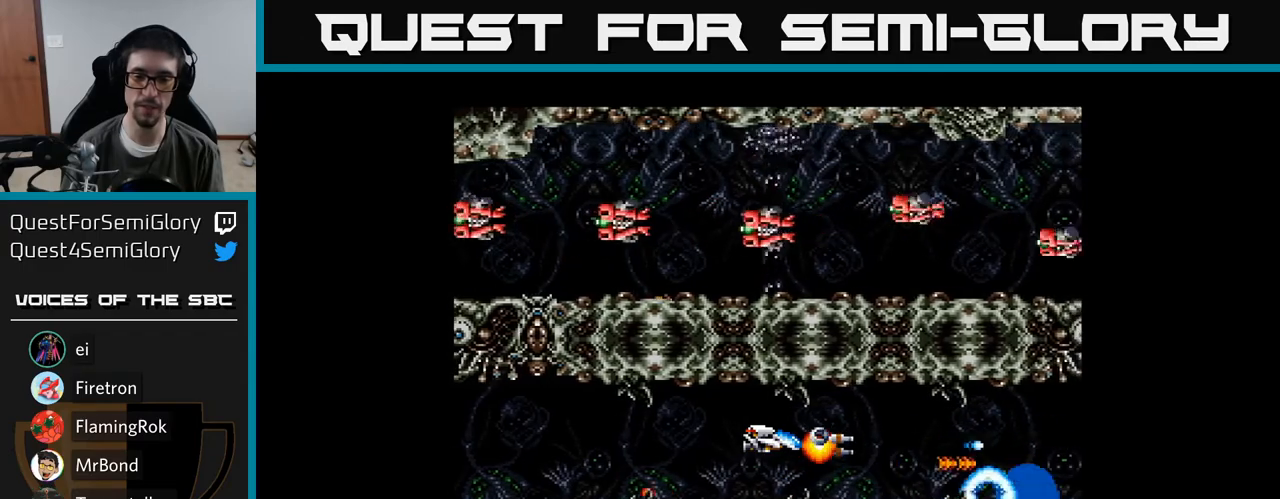
{"buttons": ["Y"], "right_stick": "center", "events": []}
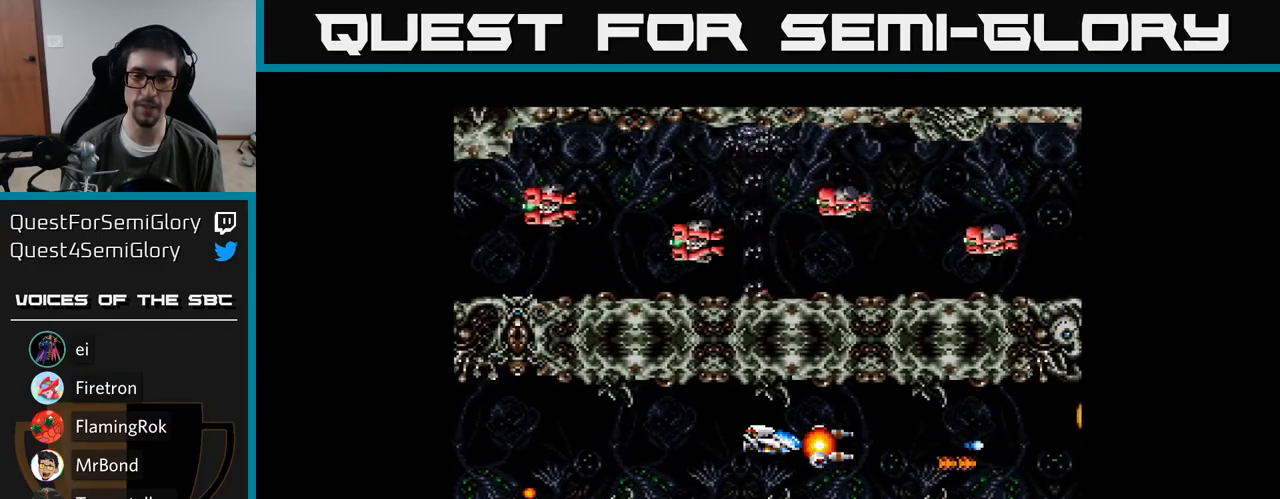
{"buttons": ["Y"], "right_stick": "center", "events": []}